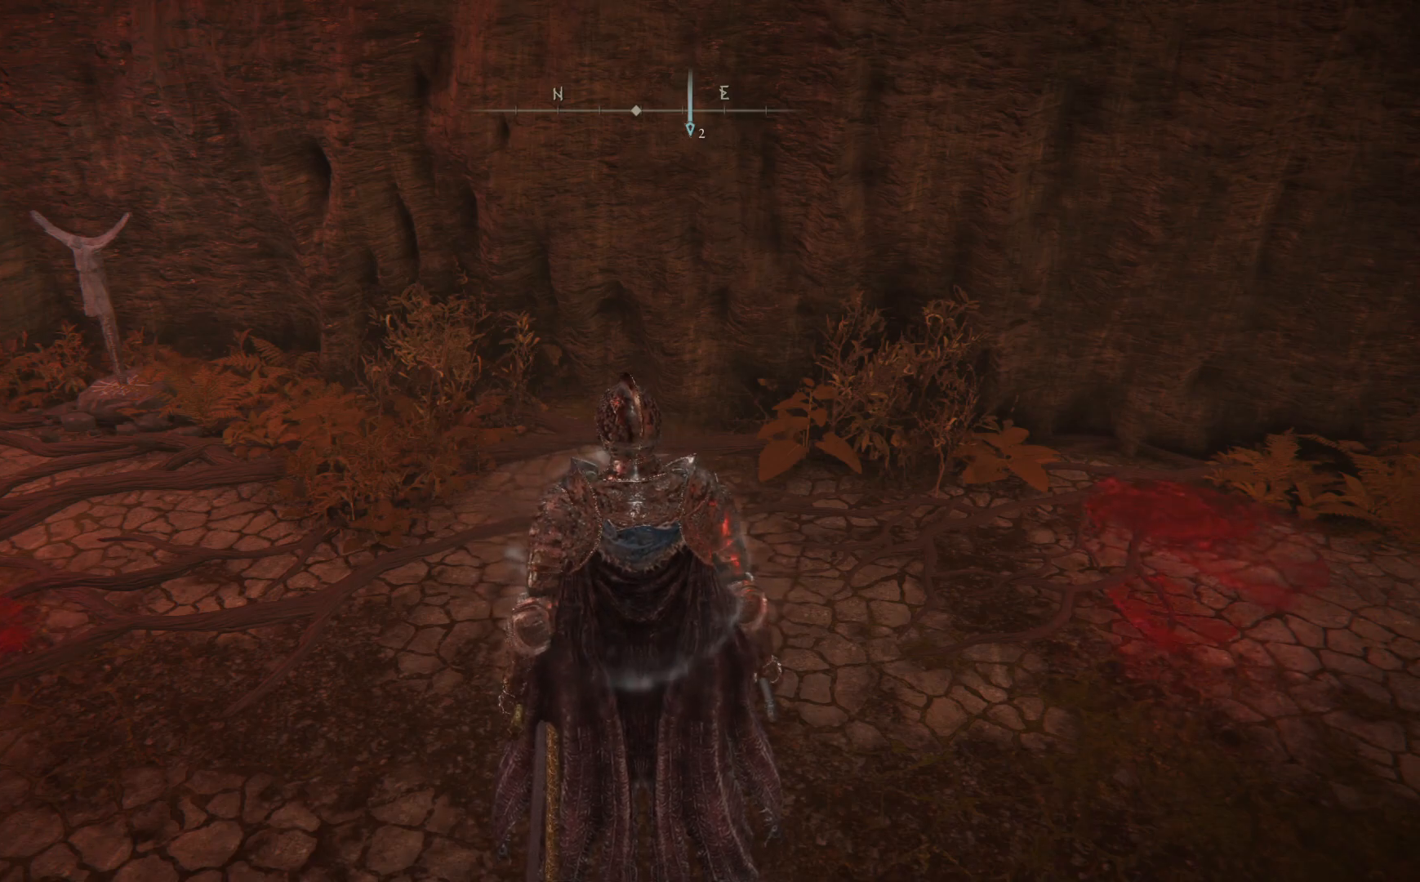
Gameplay with a controller (Xbox layout); each line is a JSON object with the inputs held at the frame after it. "events" lists button and stick changes between this image and that frame as [ms after this image, input, new state], when the widget could be followed in between. Not read: SHARE Z.
{"buttons": [], "left_stick": "center", "right_stick": "left", "events": [[450, "right_stick", "left"]]}
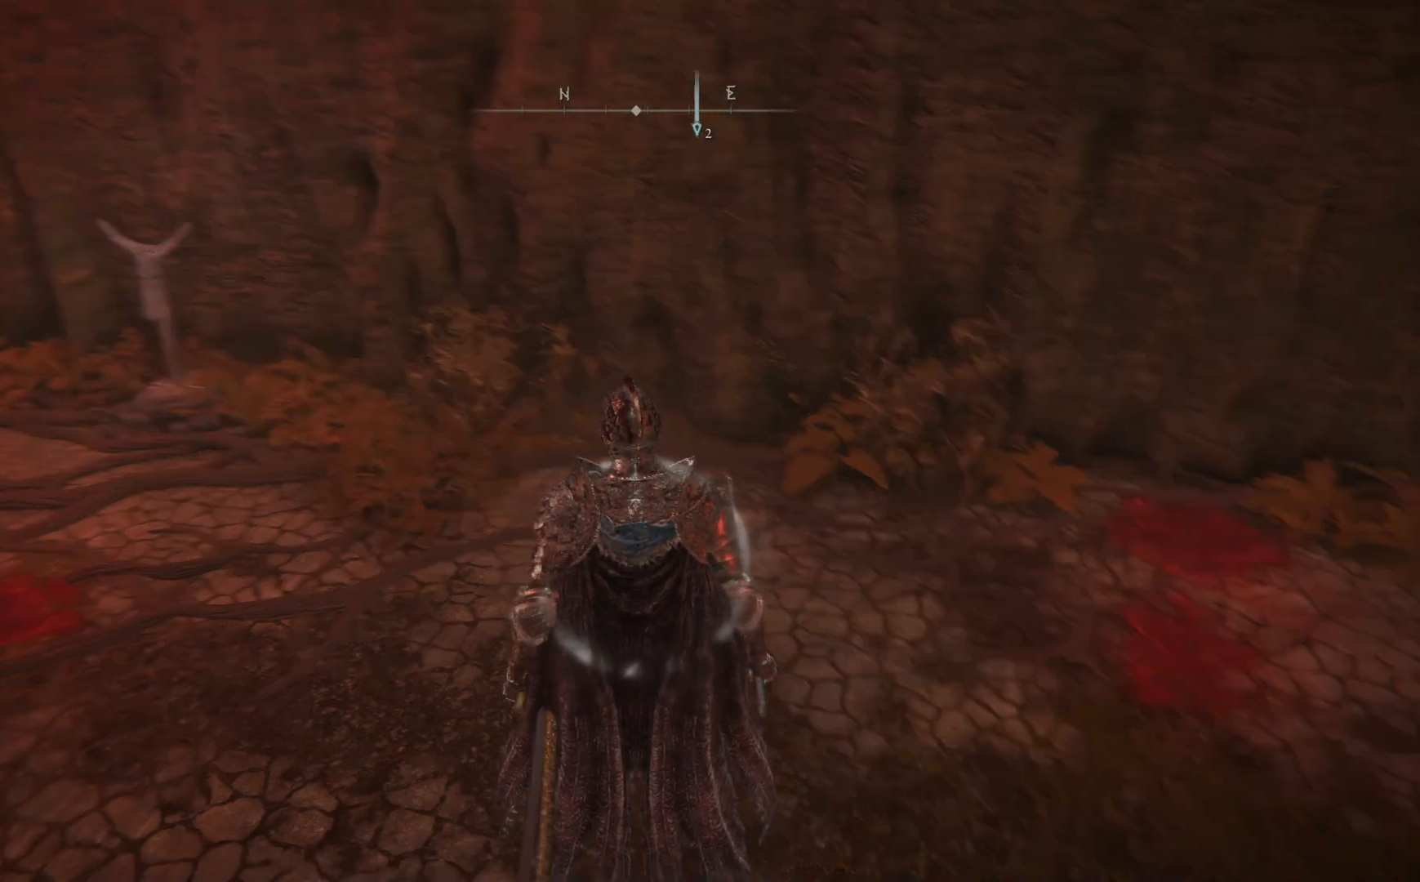
{"buttons": [], "left_stick": "center", "right_stick": "center", "events": [[383, "right_stick", "center"]]}
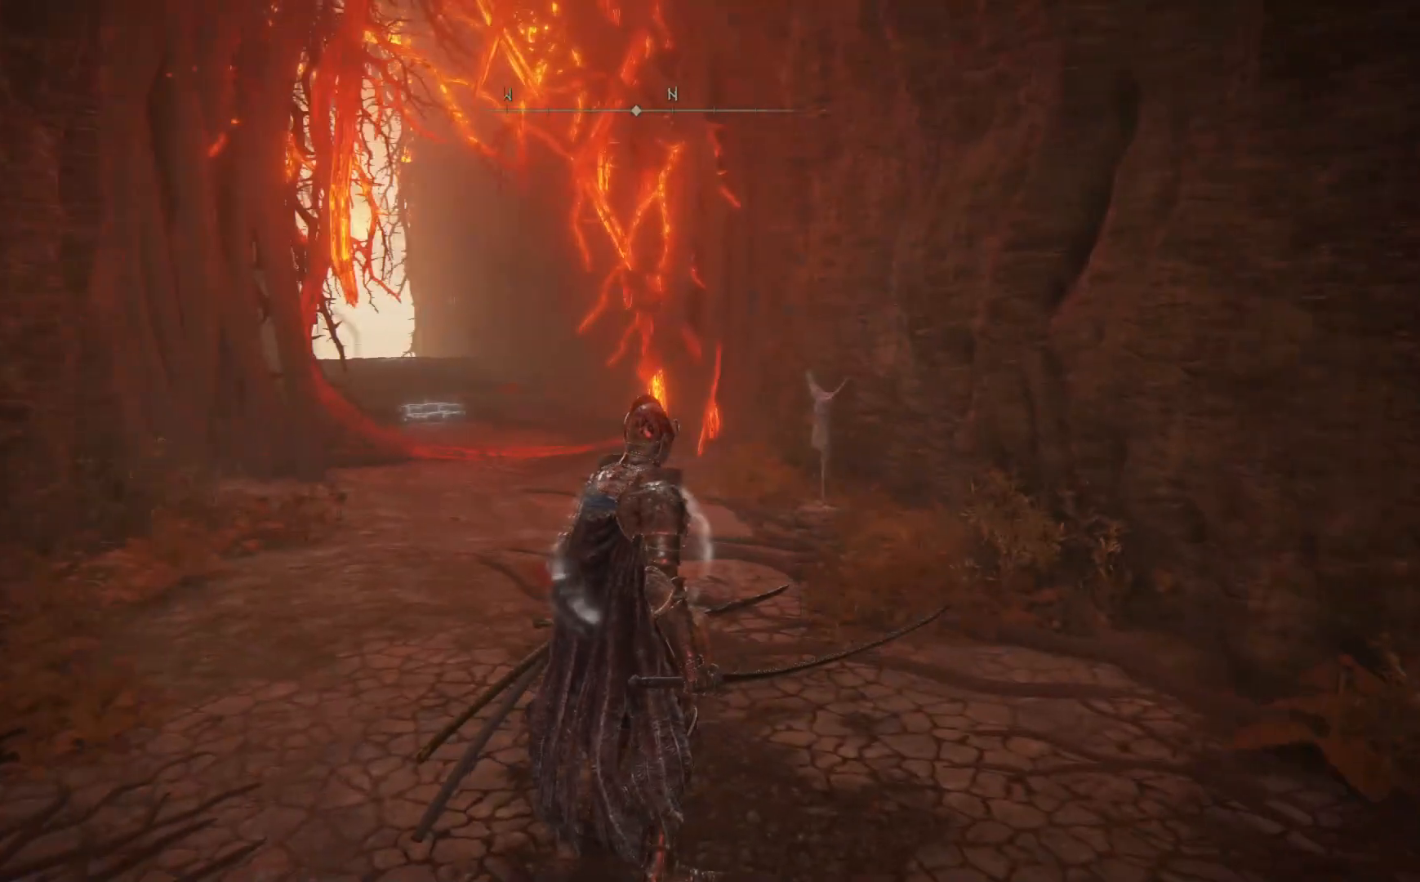
{"buttons": [], "left_stick": "center", "right_stick": "right", "events": [[83, "right_stick", "down"], [167, "right_stick", "down-right"], [400, "right_stick", "right"]]}
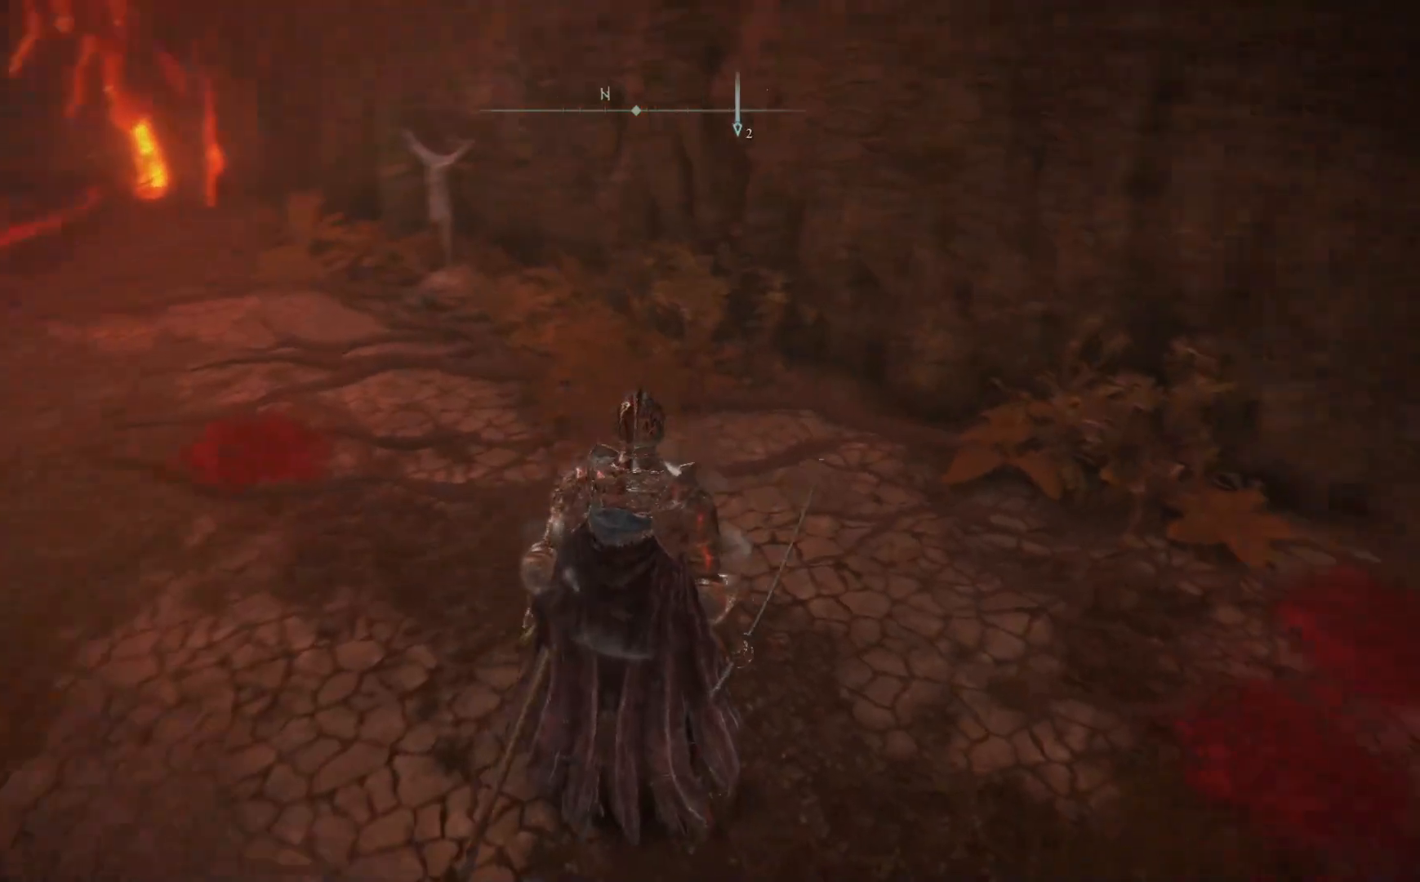
{"buttons": [], "left_stick": "center", "right_stick": "right", "events": []}
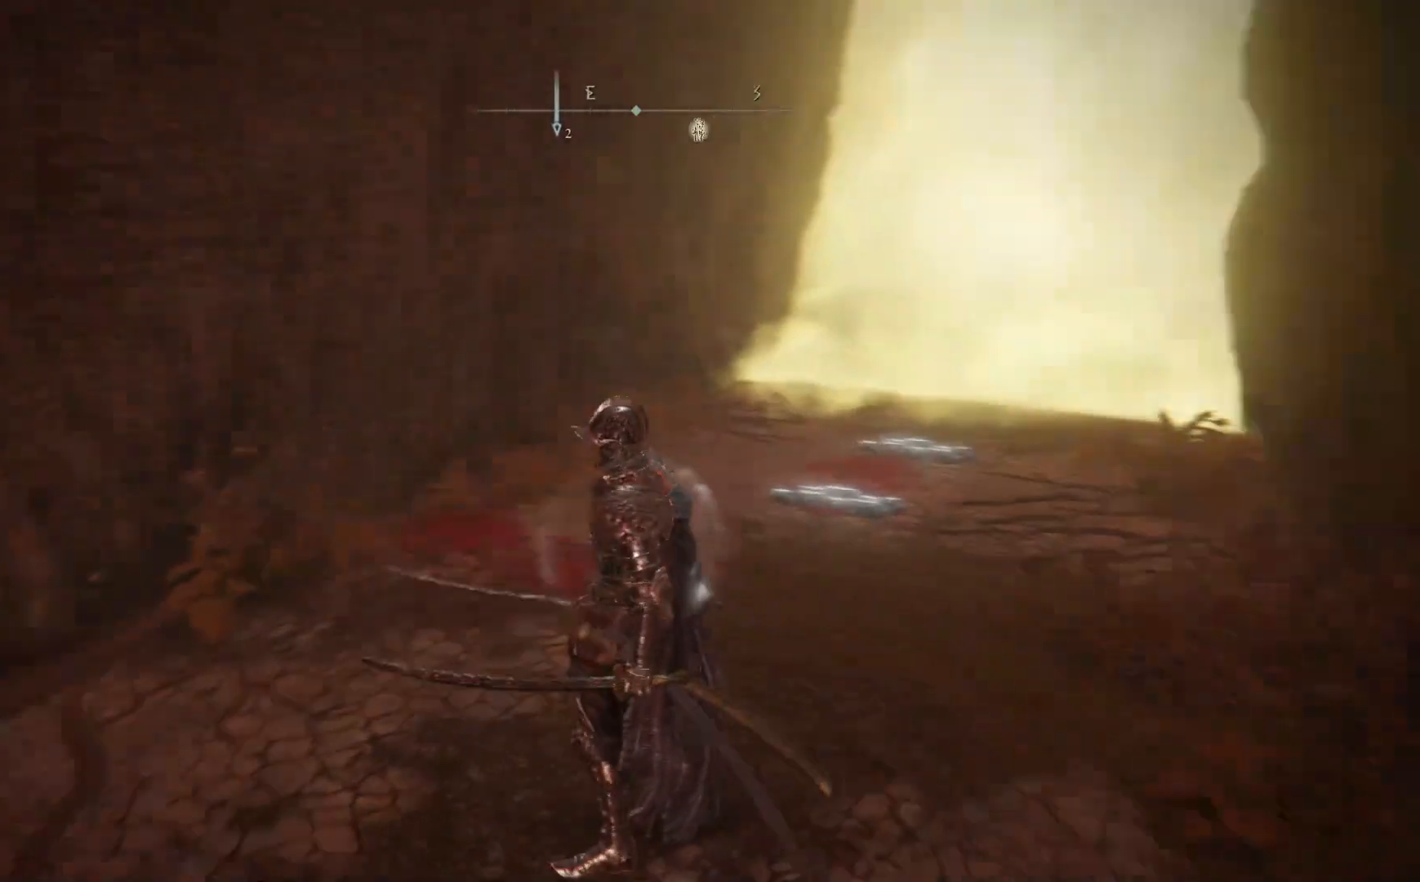
{"buttons": [], "left_stick": "up", "right_stick": "down", "events": [[250, "right_stick", "center"], [350, "right_stick", "down"], [400, "left_stick", "up"]]}
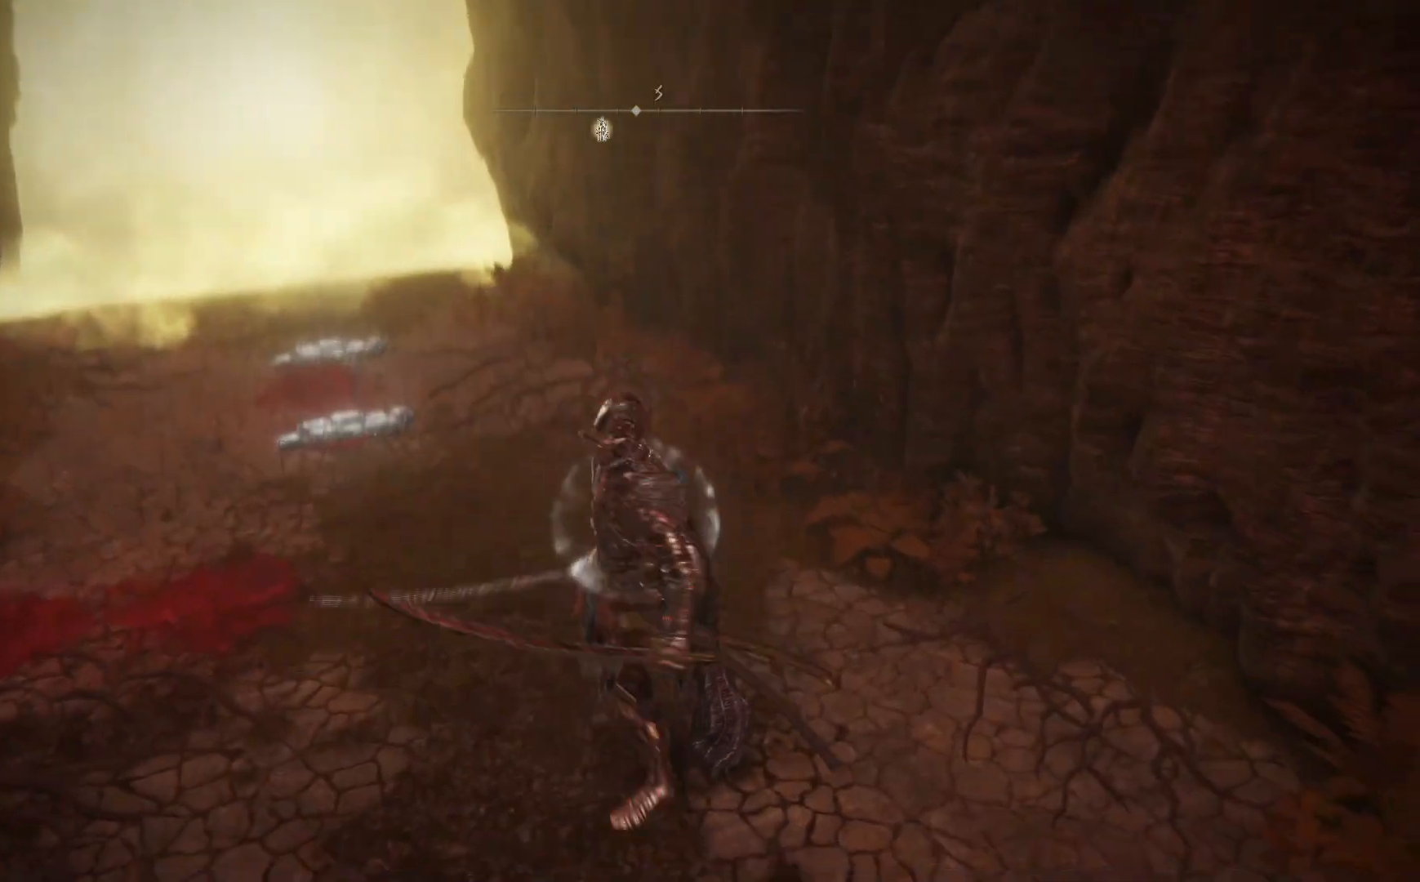
{"buttons": [], "left_stick": "up-left", "right_stick": "center", "events": [[133, "right_stick", "center"], [167, "left_stick", "up-left"]]}
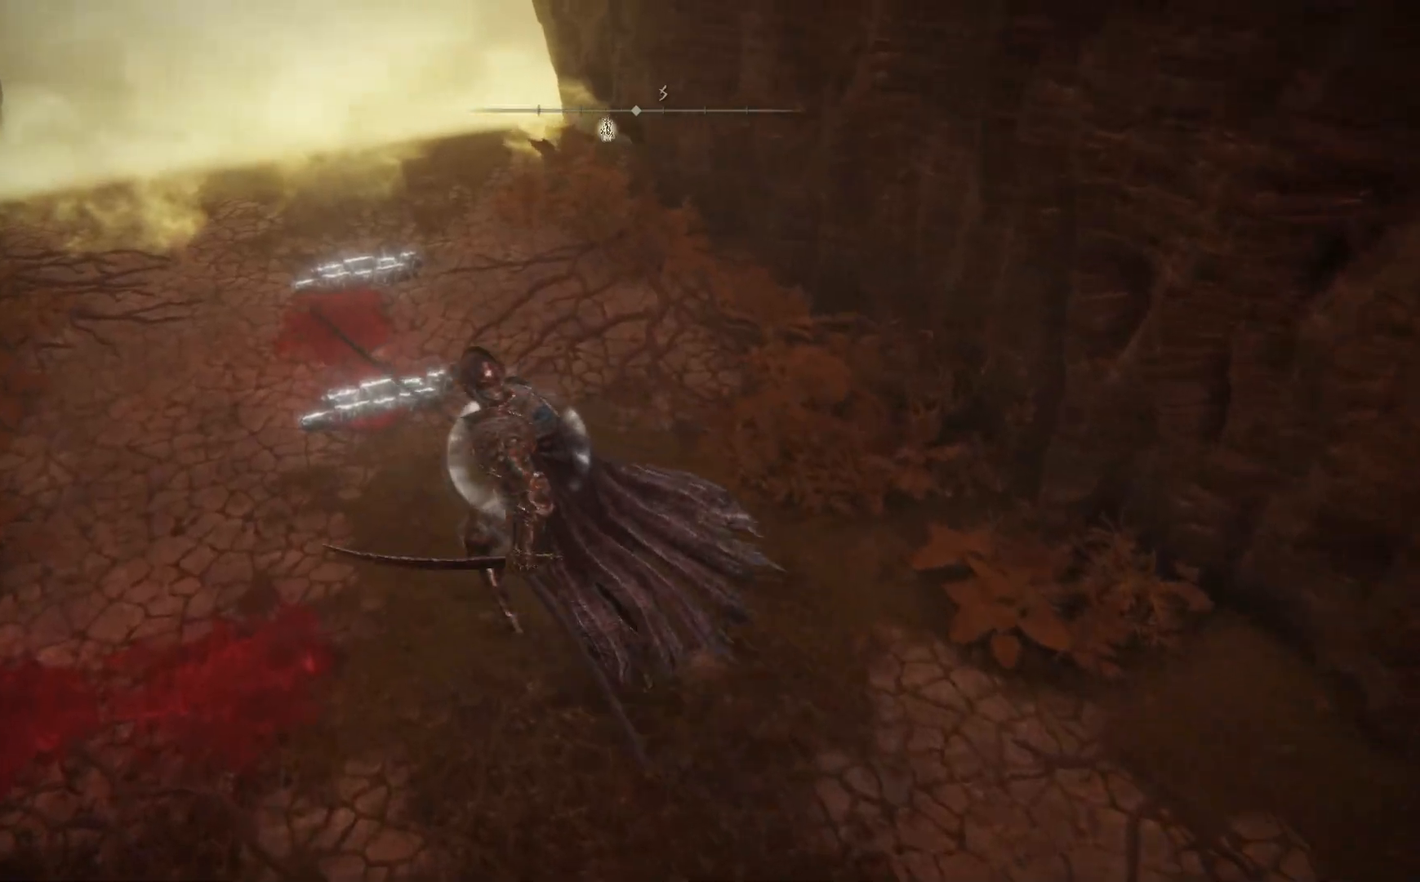
{"buttons": [], "left_stick": "up-left", "right_stick": "center", "events": [[33, "right_stick", "left"], [167, "right_stick", "down"], [317, "right_stick", "center"]]}
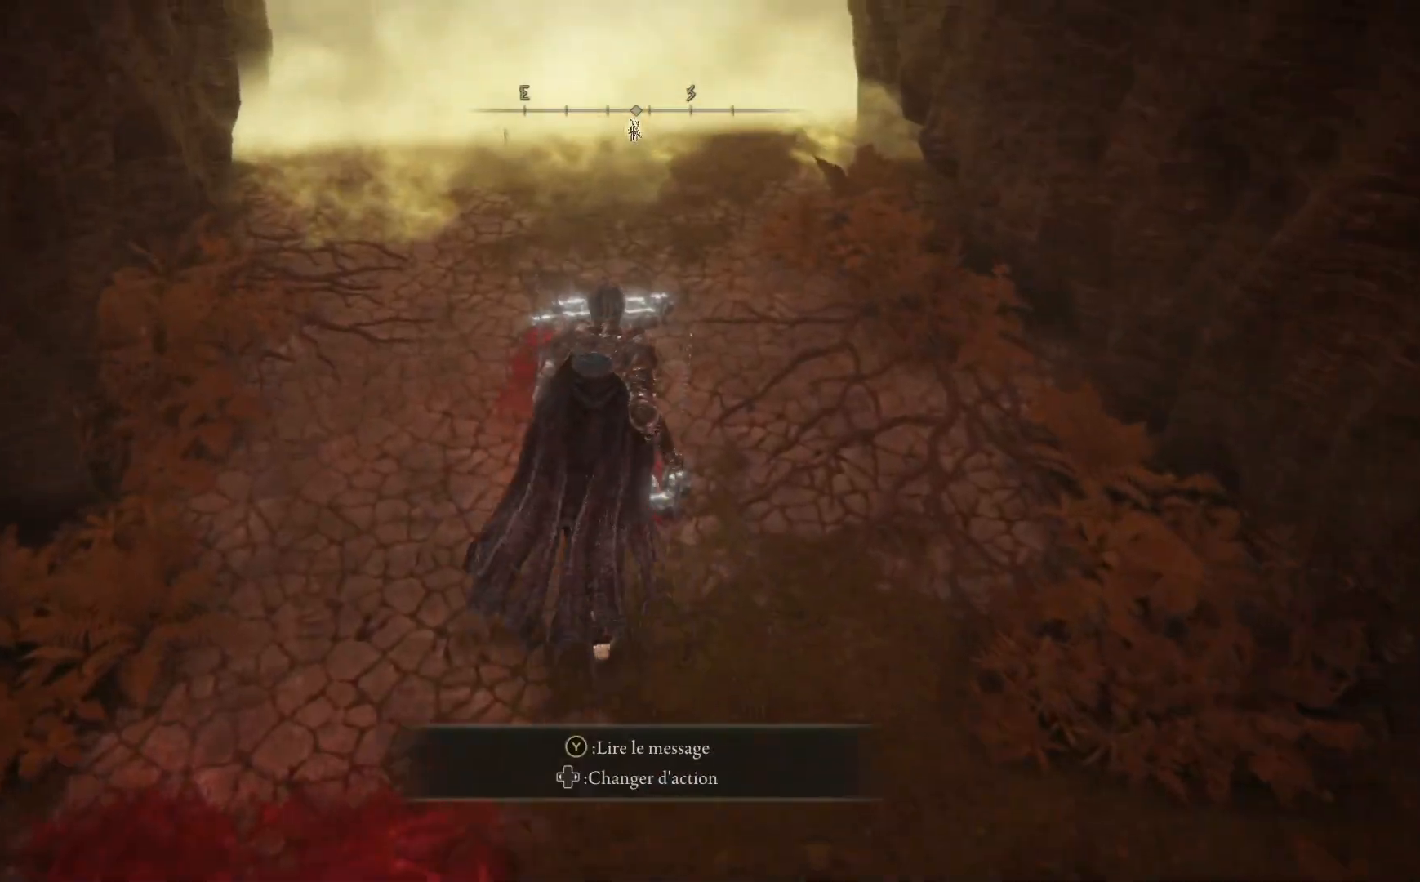
{"buttons": [], "left_stick": "up-left", "right_stick": "center", "events": []}
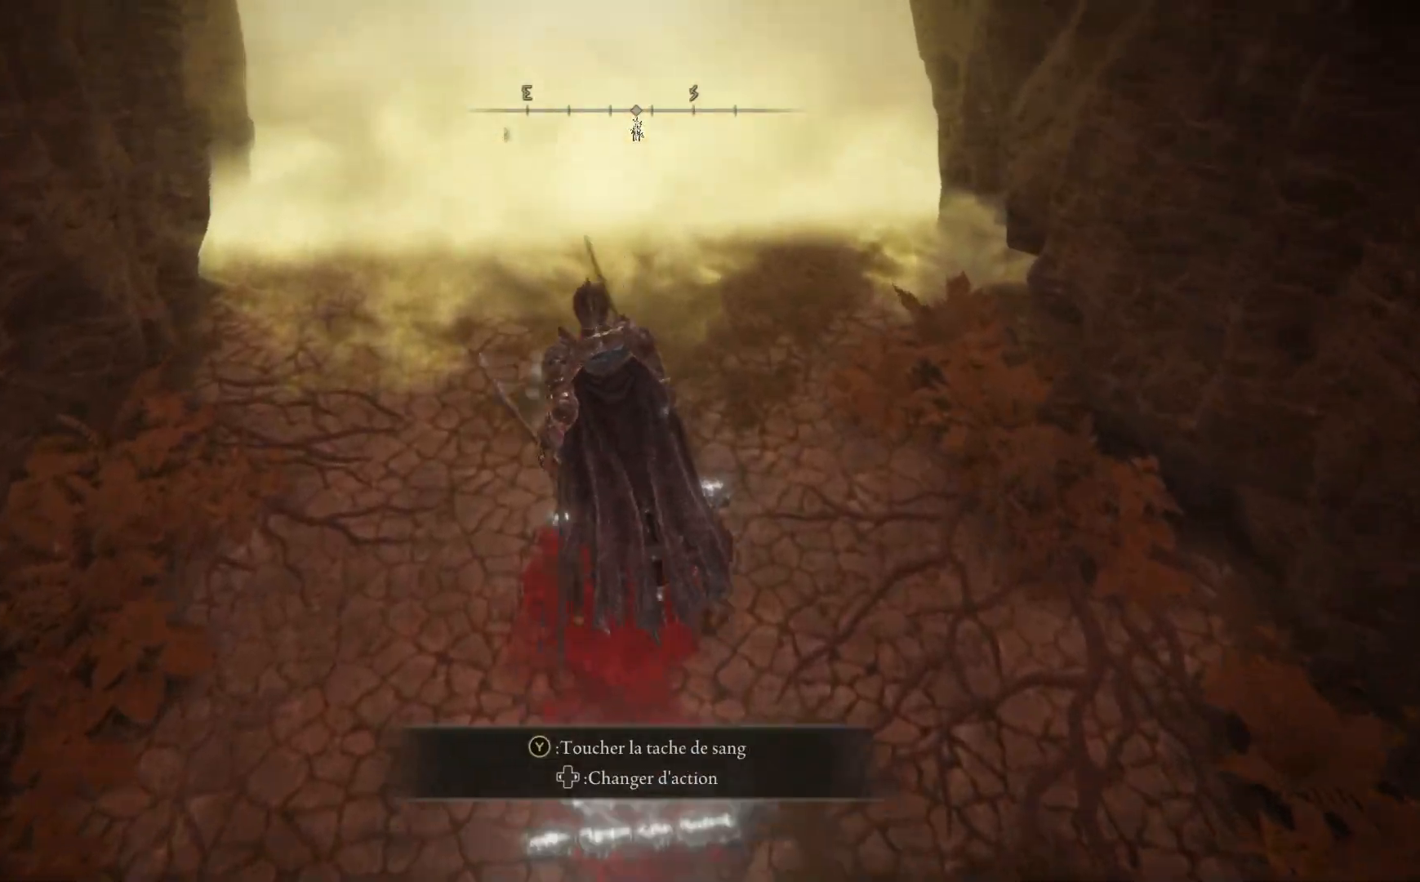
{"buttons": [], "left_stick": "up-left", "right_stick": "down-right", "events": [[33, "right_stick", "down-right"], [83, "left_stick", "left"], [300, "left_stick", "up-left"]]}
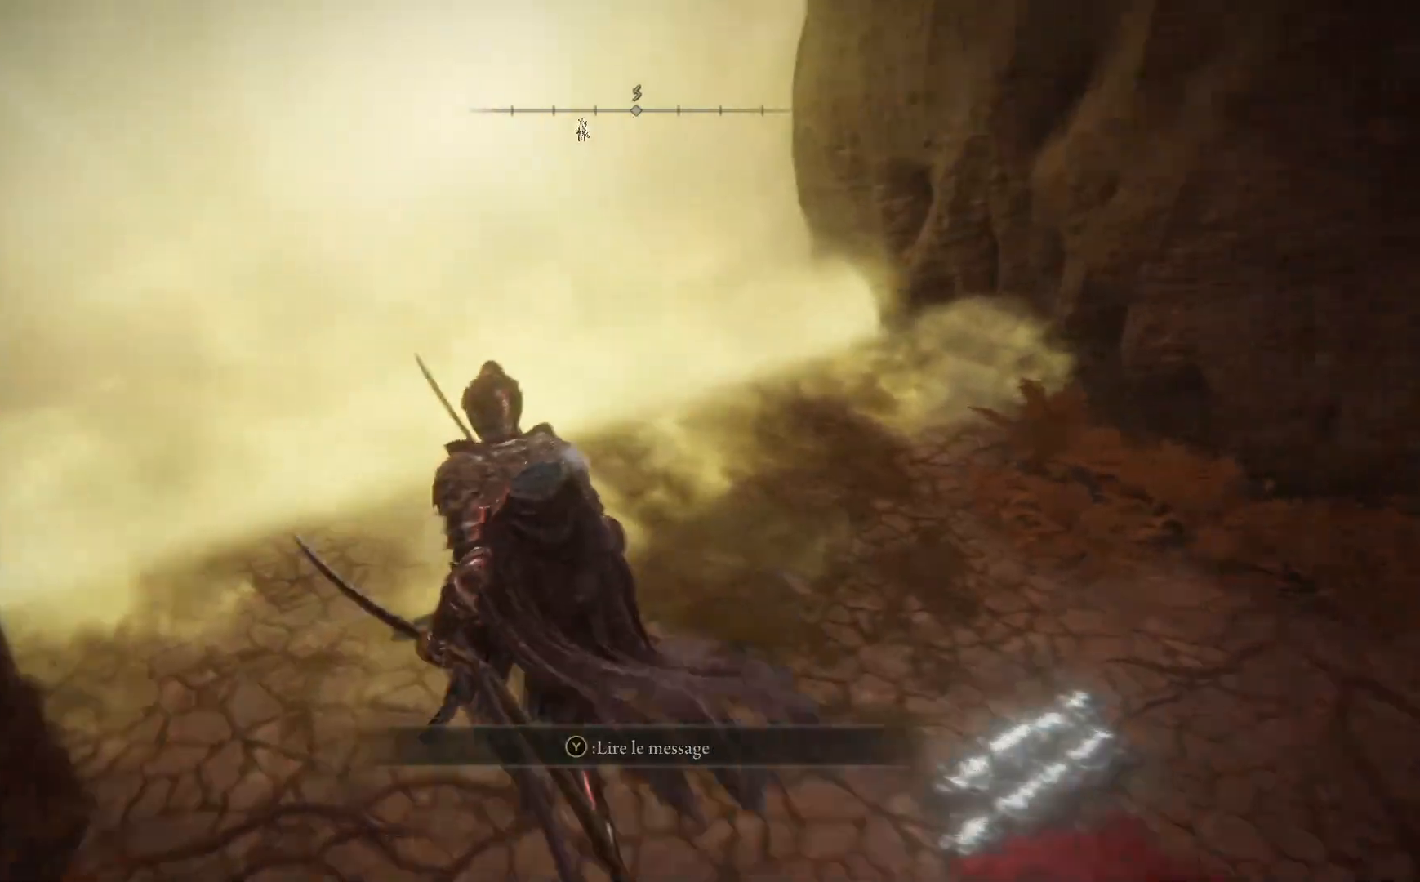
{"buttons": [], "left_stick": "up", "right_stick": "down-right", "events": [[333, "left_stick", "up"]]}
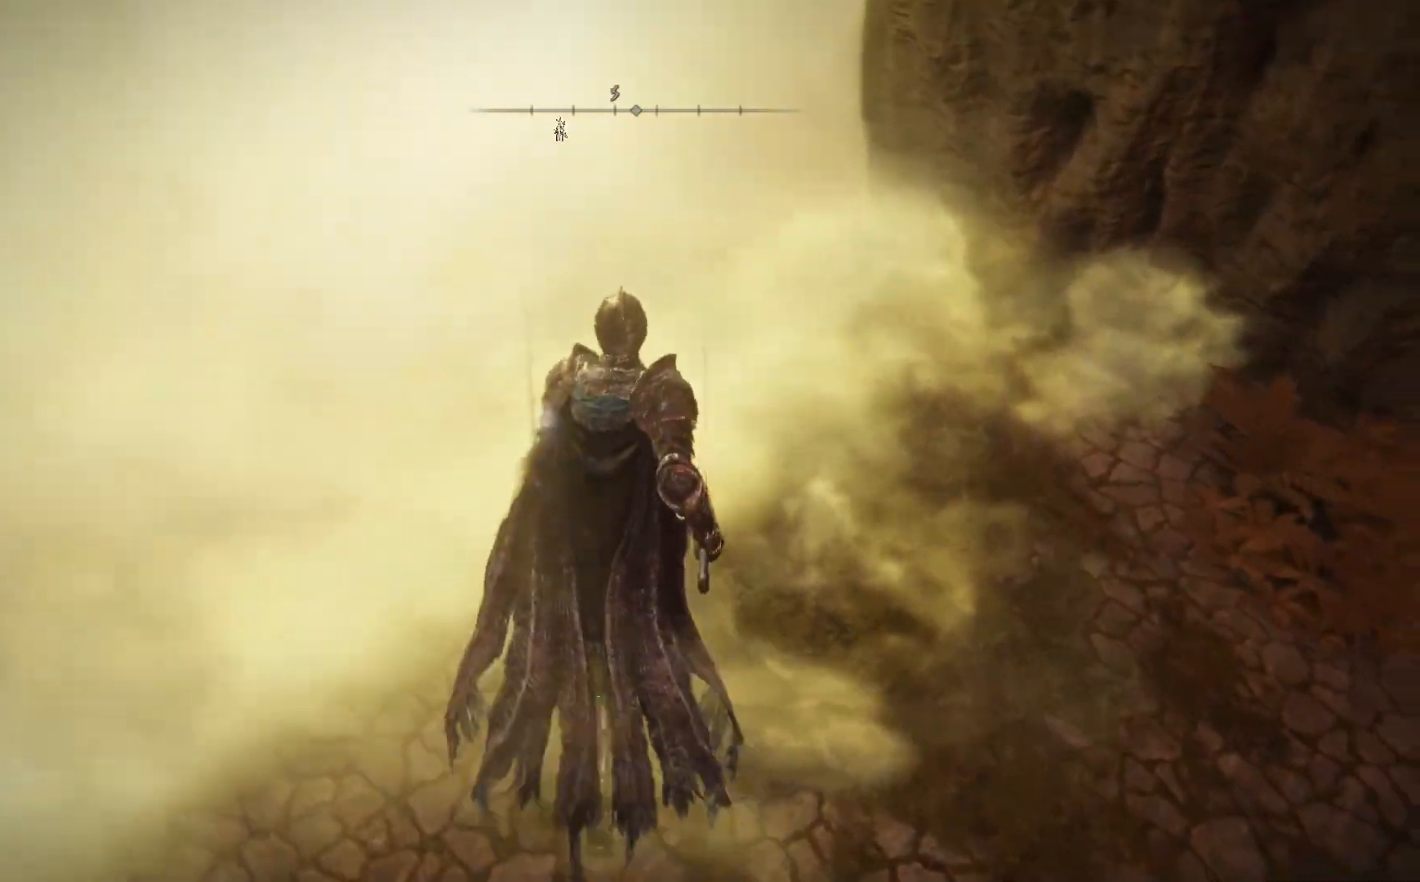
{"buttons": [], "left_stick": "left", "right_stick": "center", "events": [[217, "left_stick", "up-left"], [350, "left_stick", "left"], [350, "right_stick", "center"]]}
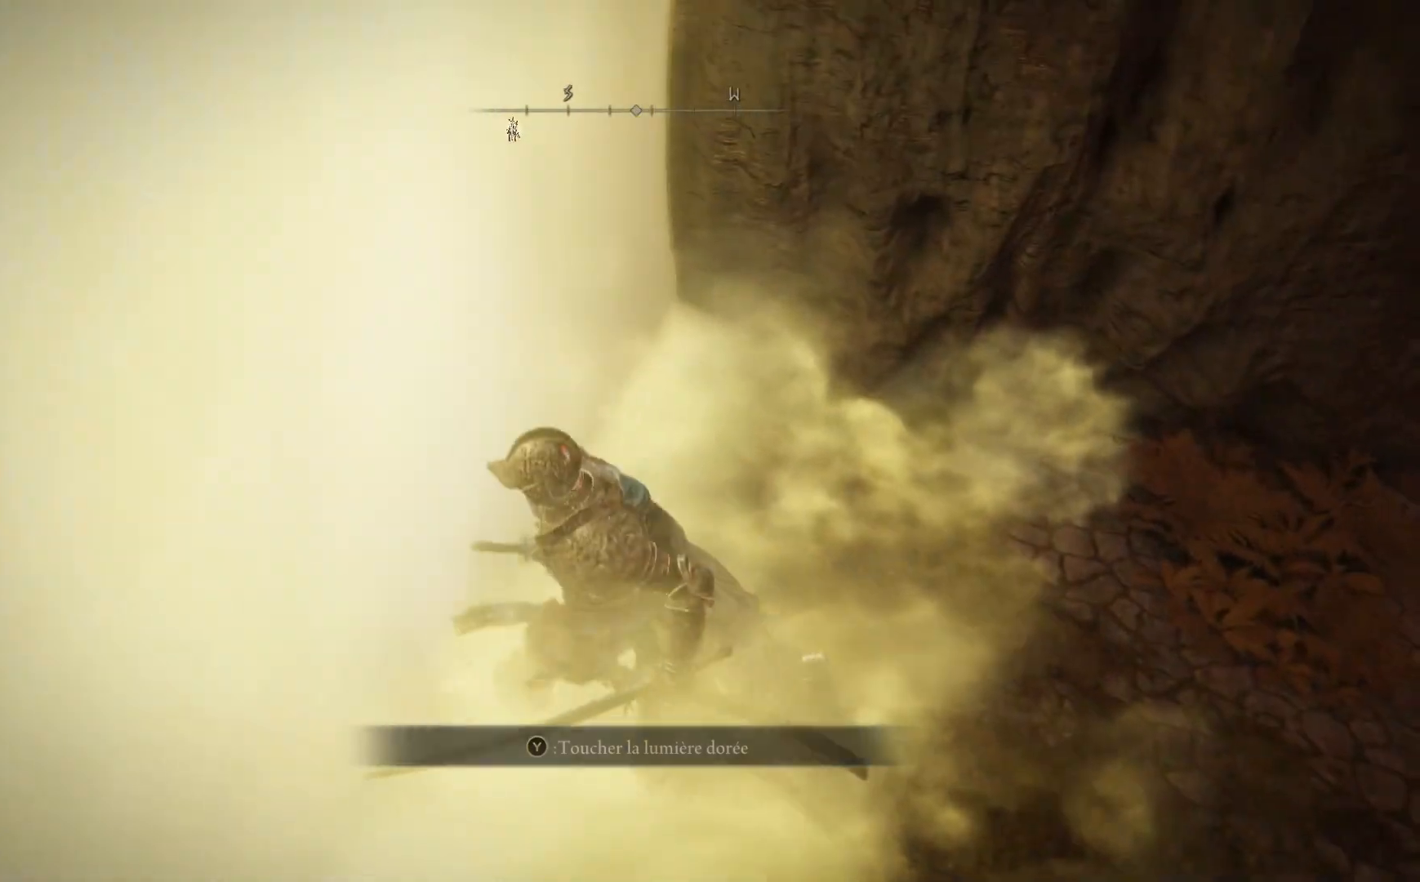
{"buttons": [], "left_stick": "up", "right_stick": "right", "events": [[200, "right_stick", "right"], [450, "left_stick", "up"]]}
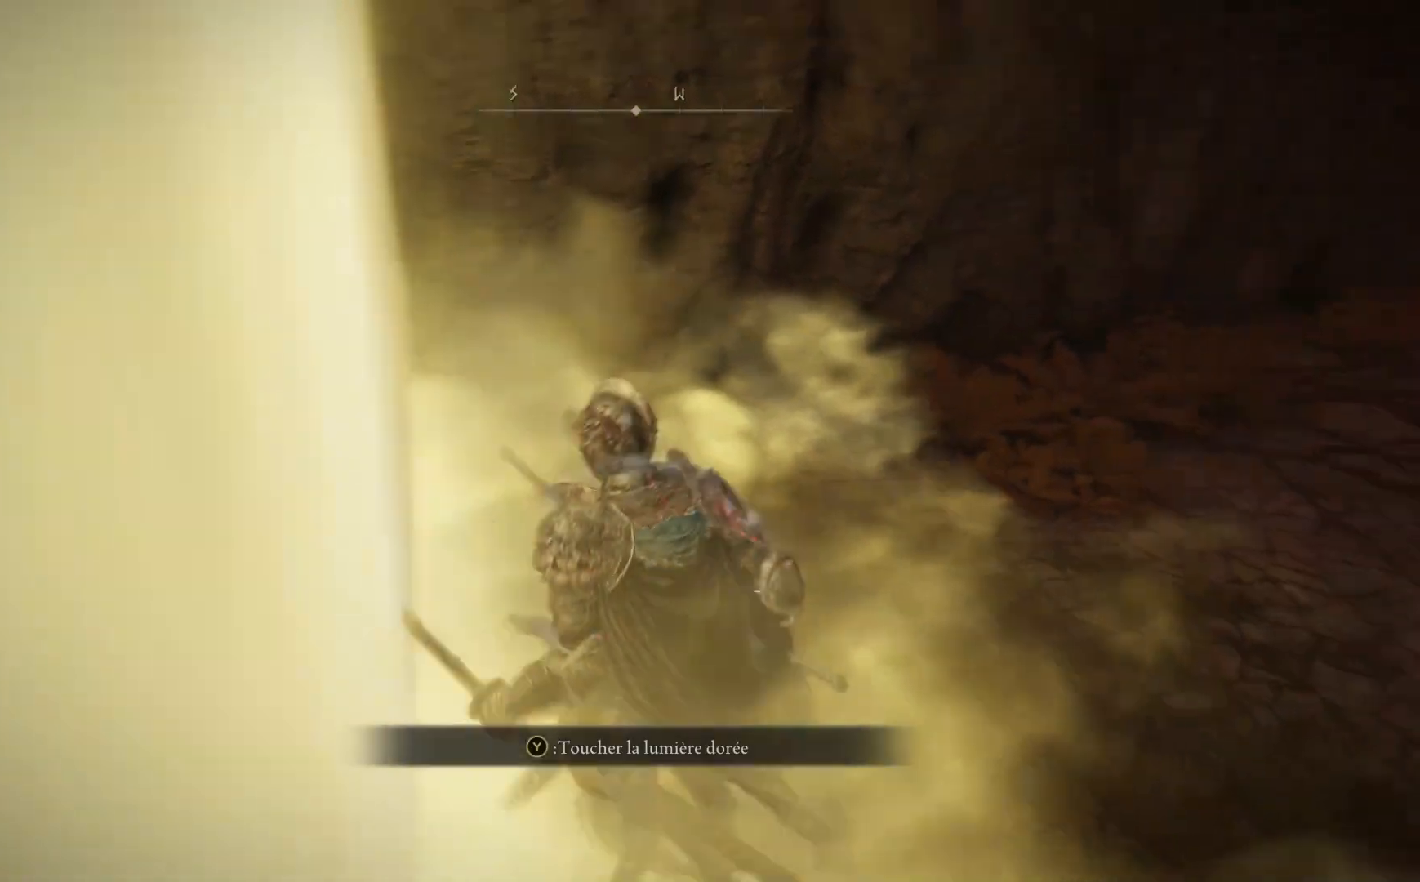
{"buttons": [], "left_stick": "up", "right_stick": "down-right", "events": [[300, "right_stick", "down-right"]]}
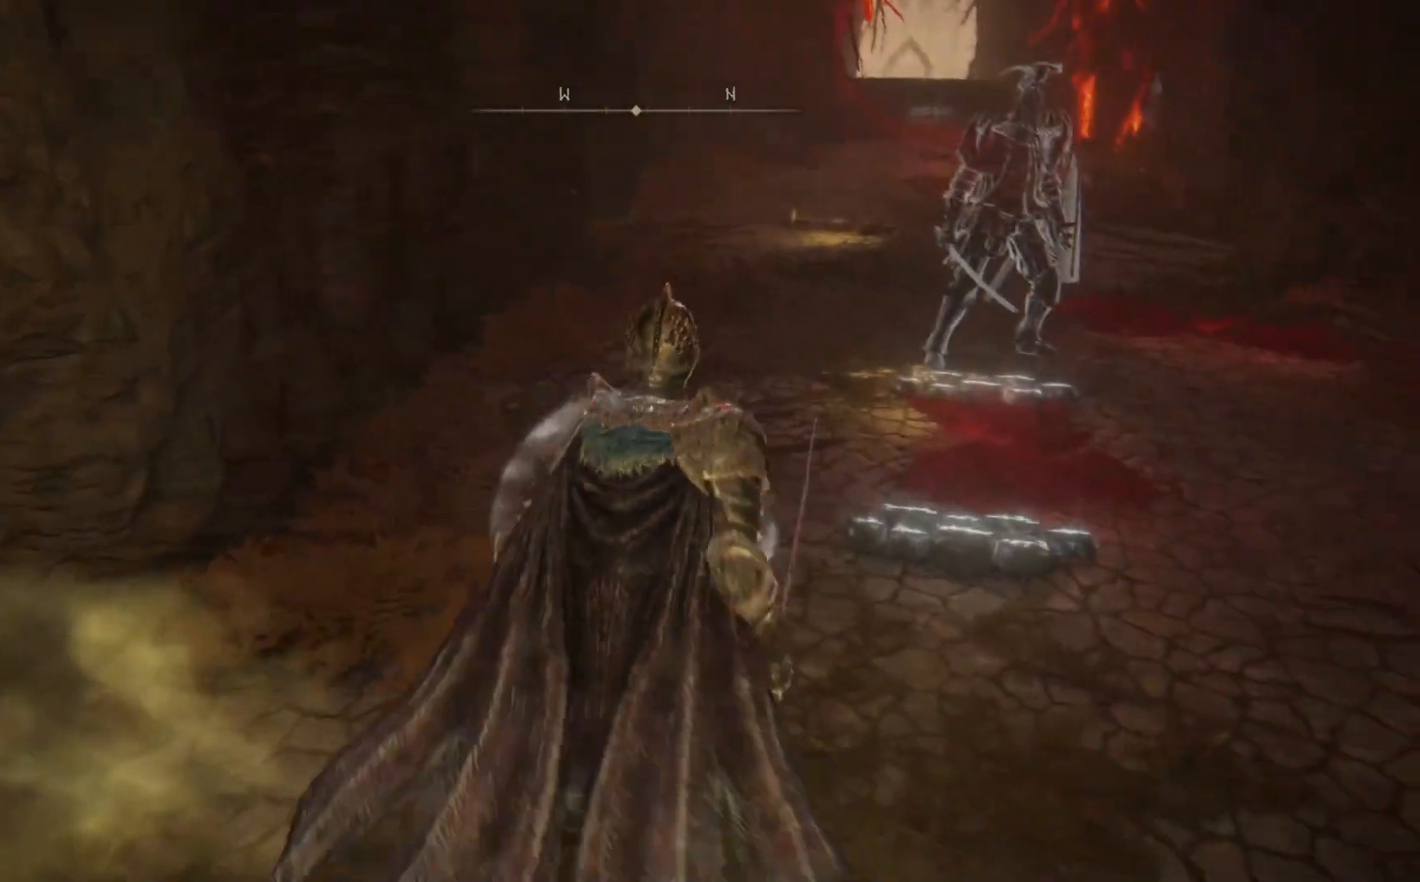
{"buttons": [], "left_stick": "up", "right_stick": "down-right", "events": []}
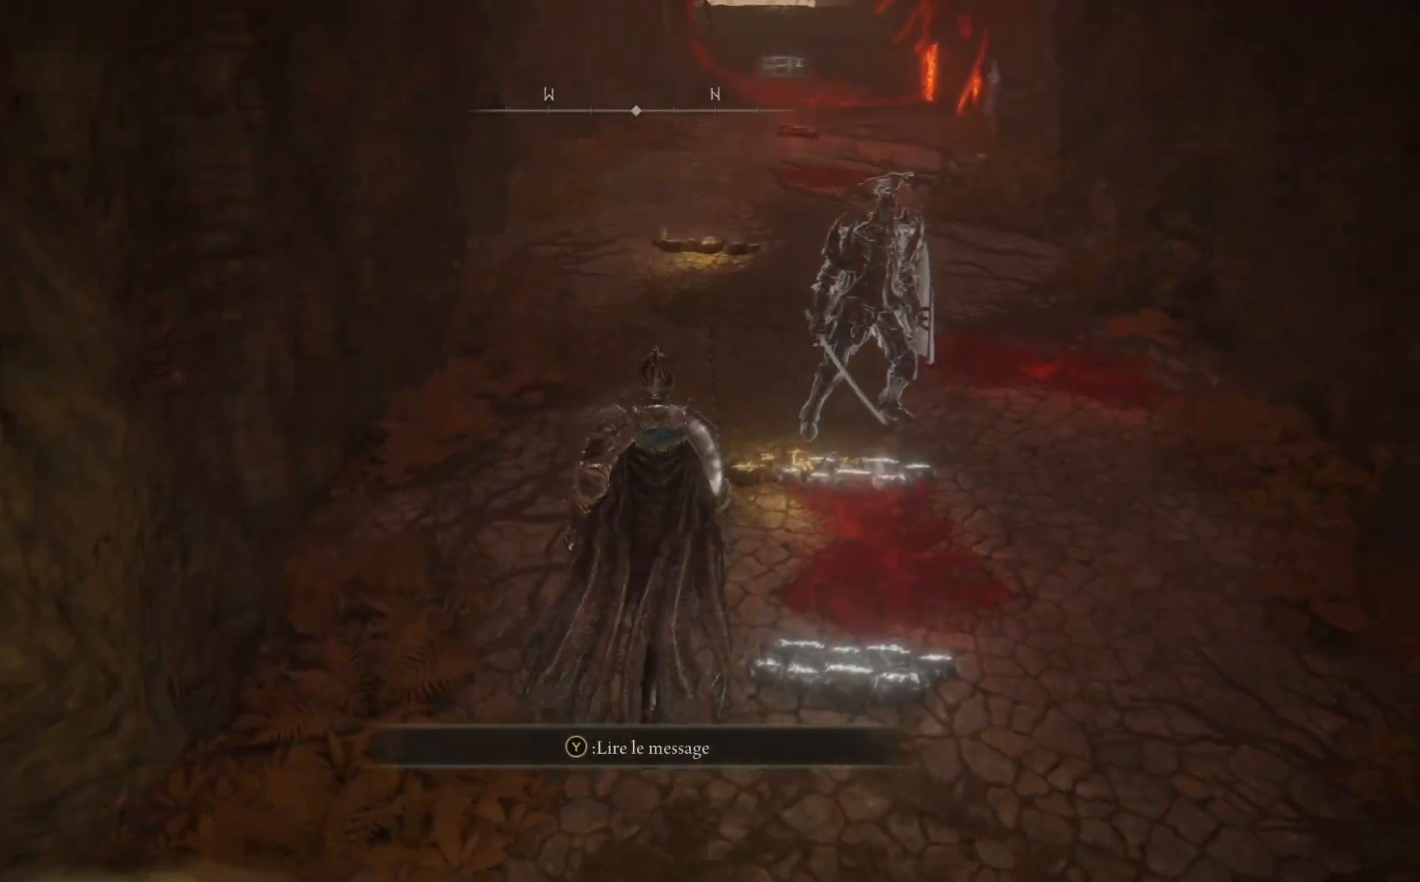
{"buttons": [], "left_stick": "center", "right_stick": "center", "events": [[67, "right_stick", "center"], [333, "Y", "down"], [383, "left_stick", "center"], [467, "Y", "up"]]}
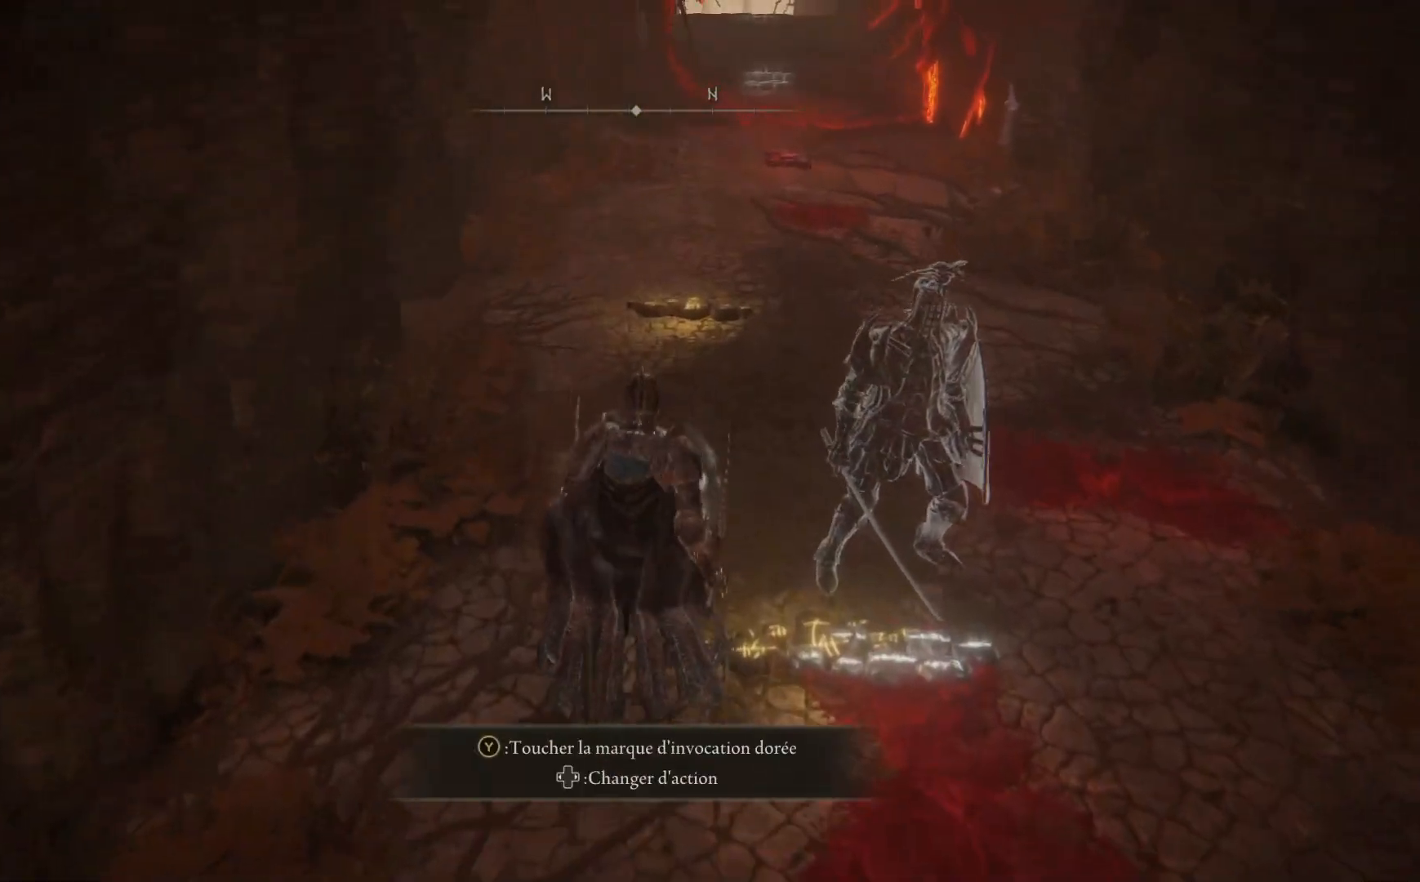
{"buttons": [], "left_stick": "center", "right_stick": "center", "events": [[317, "A", "down"], [467, "A", "up"]]}
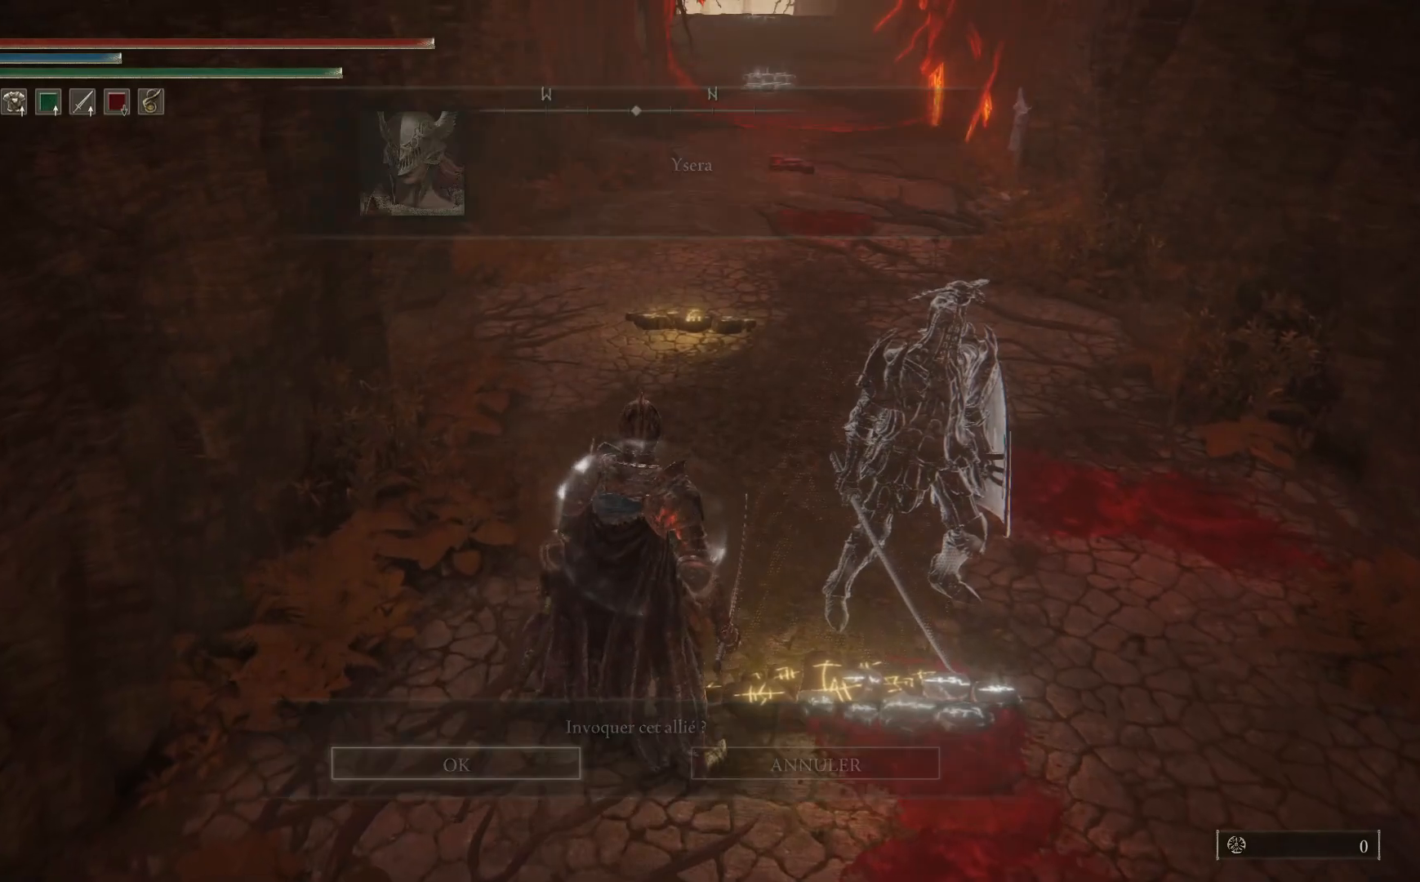
{"buttons": [], "left_stick": "center", "right_stick": "center", "events": []}